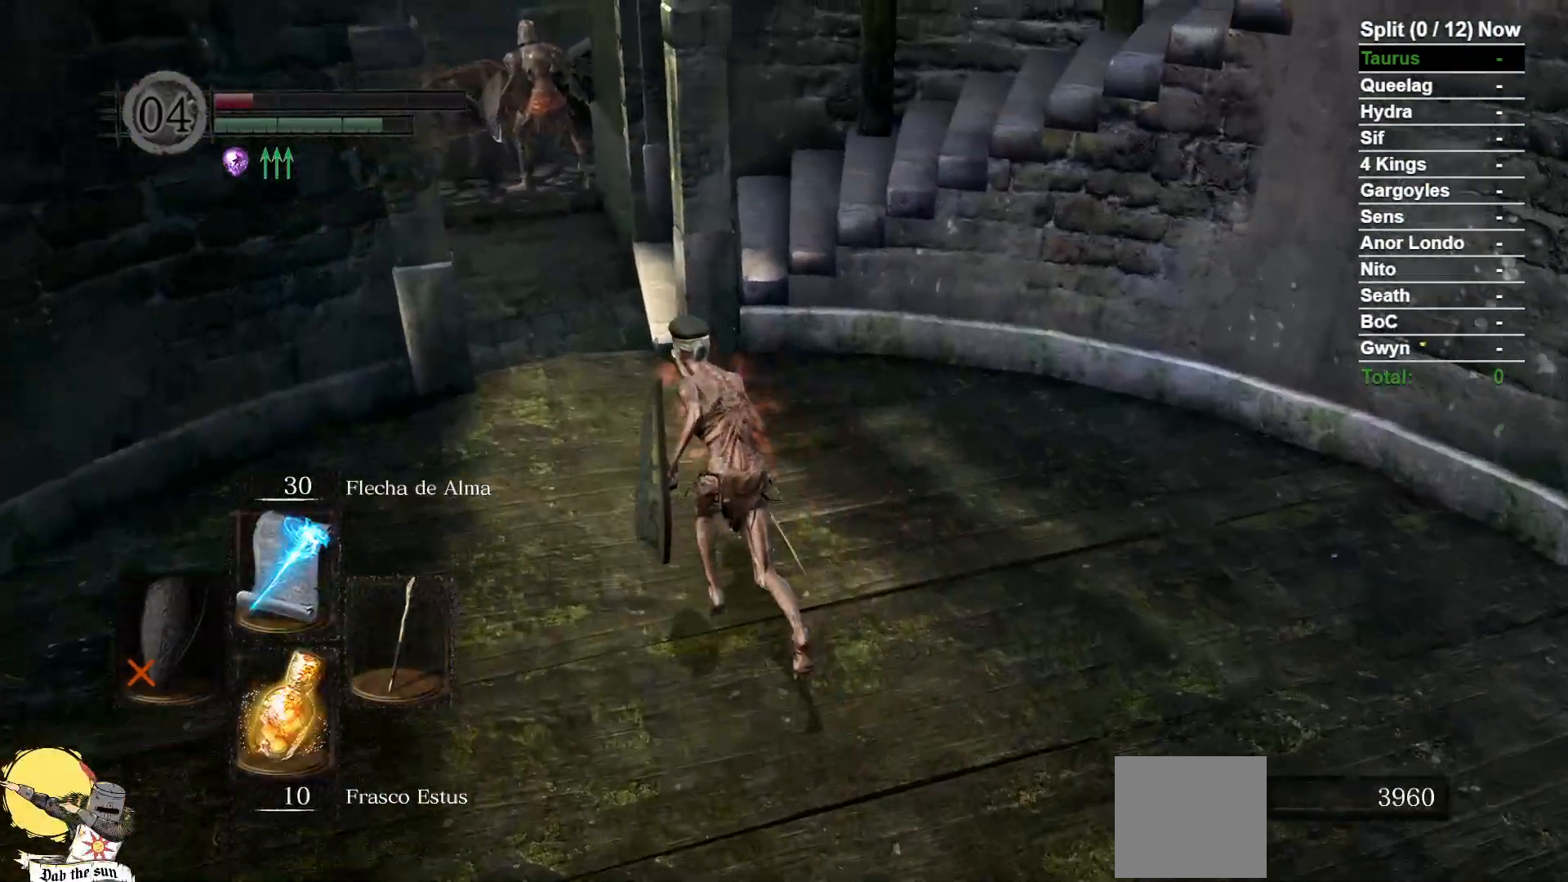
Gameplay with a controller (Xbox layout); each line is a JSON object with the inputs held at the frame after it (dt_ms = milliseconds from this image to that frame). "events" lists button and stick changes between this image and that frame as [ms after this image, input, new state], when the widget could be followed in between. Not read: SELECT START.
{"dt_ms": 500, "buttons": ["B"], "left_stick": "up", "right_stick": "down-right", "events": [[250, "right_stick", "down-right"]]}
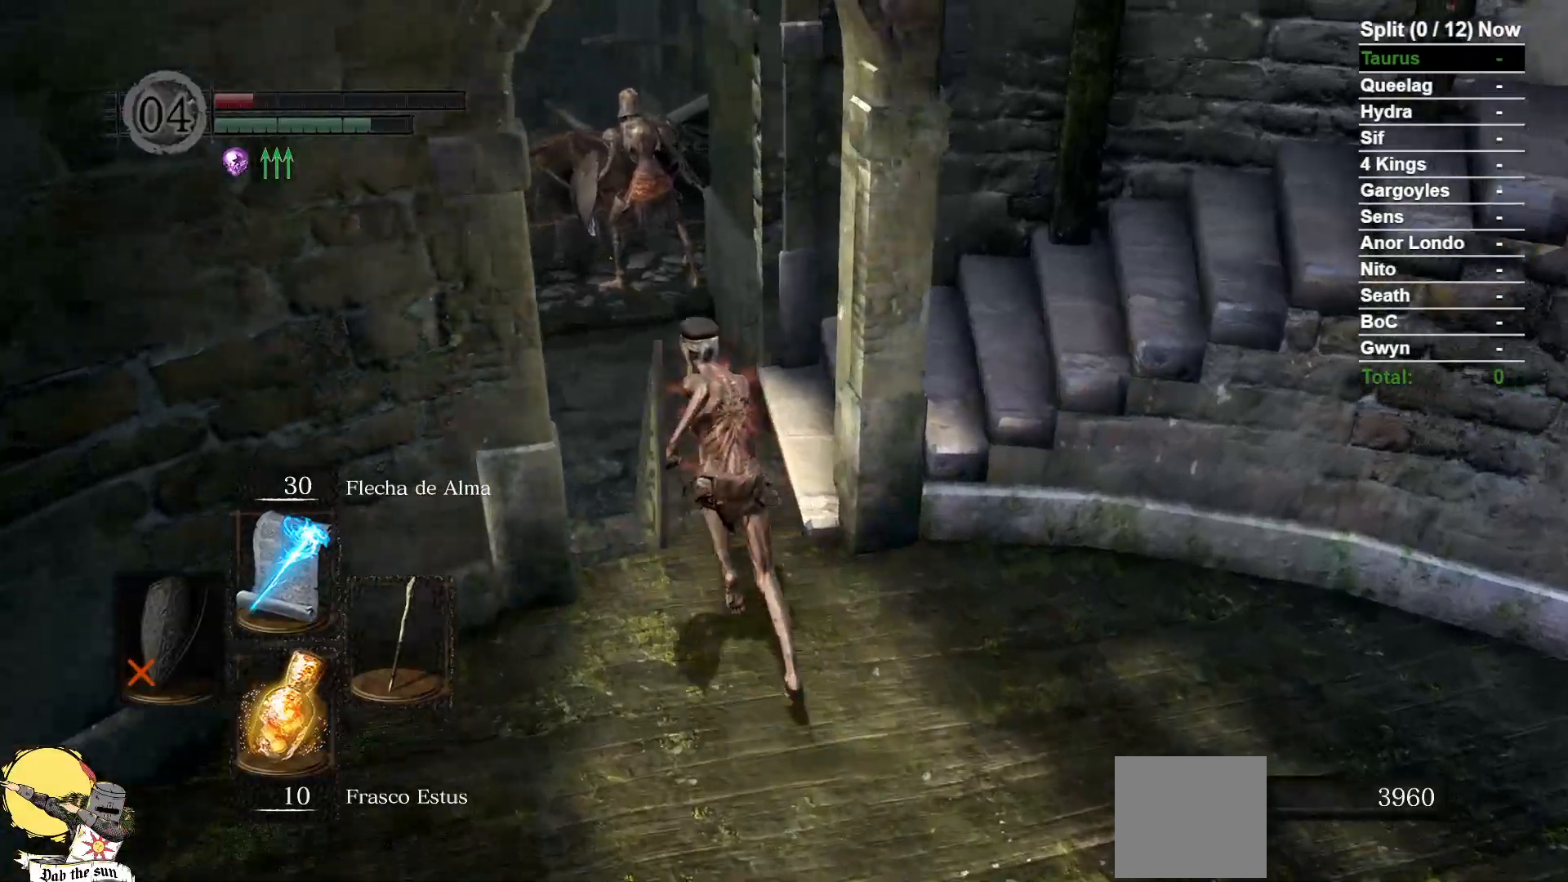
{"dt_ms": 500, "buttons": ["B"], "left_stick": "up", "right_stick": "down-right", "events": []}
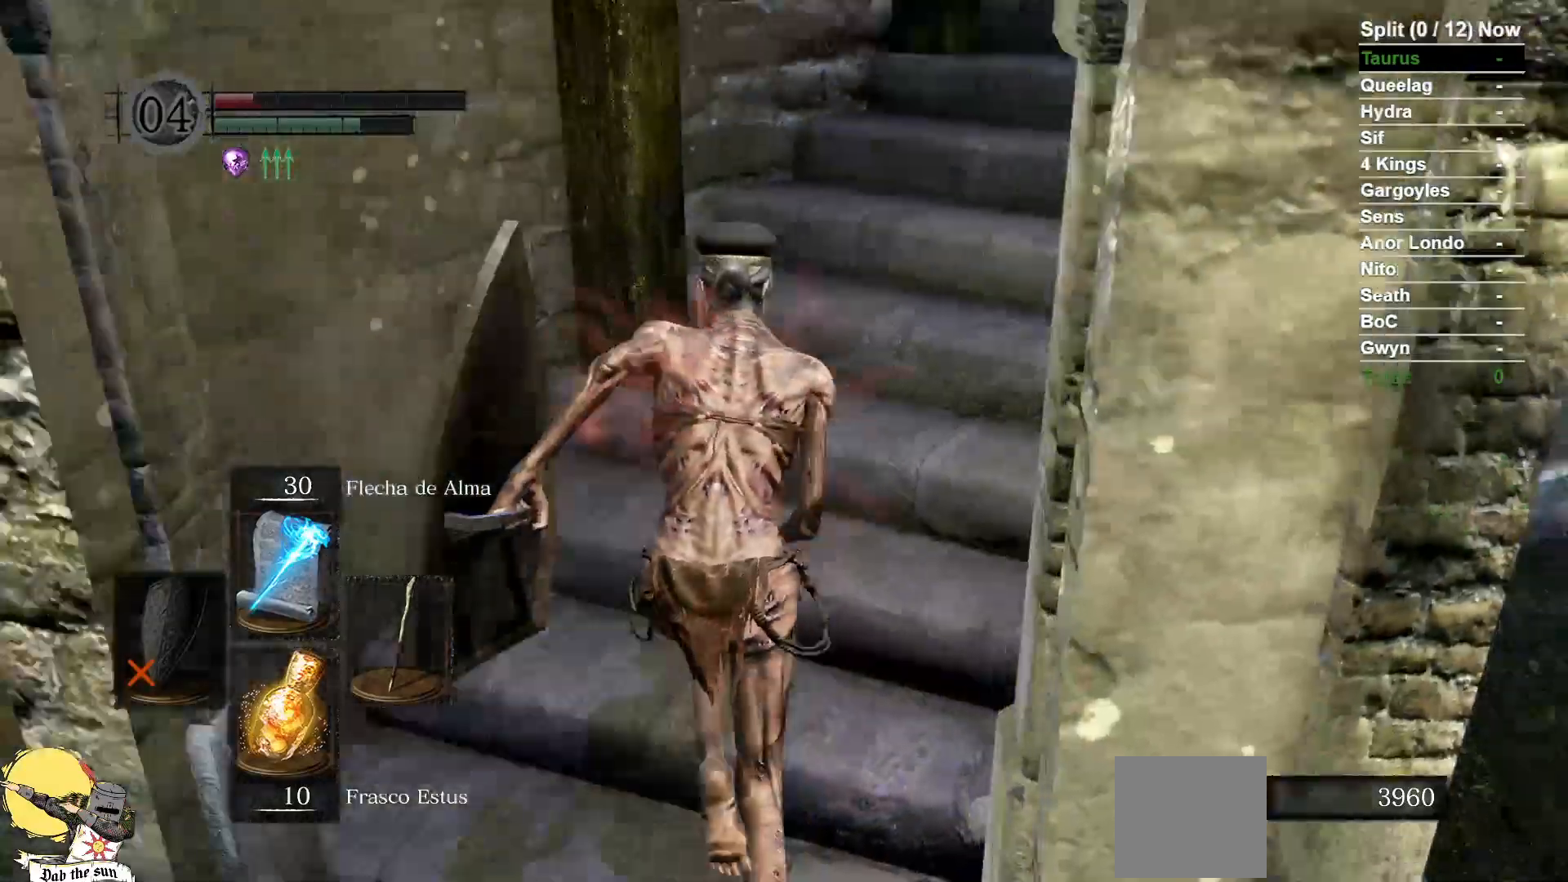
{"dt_ms": 1000, "buttons": ["B"], "left_stick": "up", "right_stick": "down-right", "events": [[217, "right_stick", "center"], [717, "right_stick", "down-right"]]}
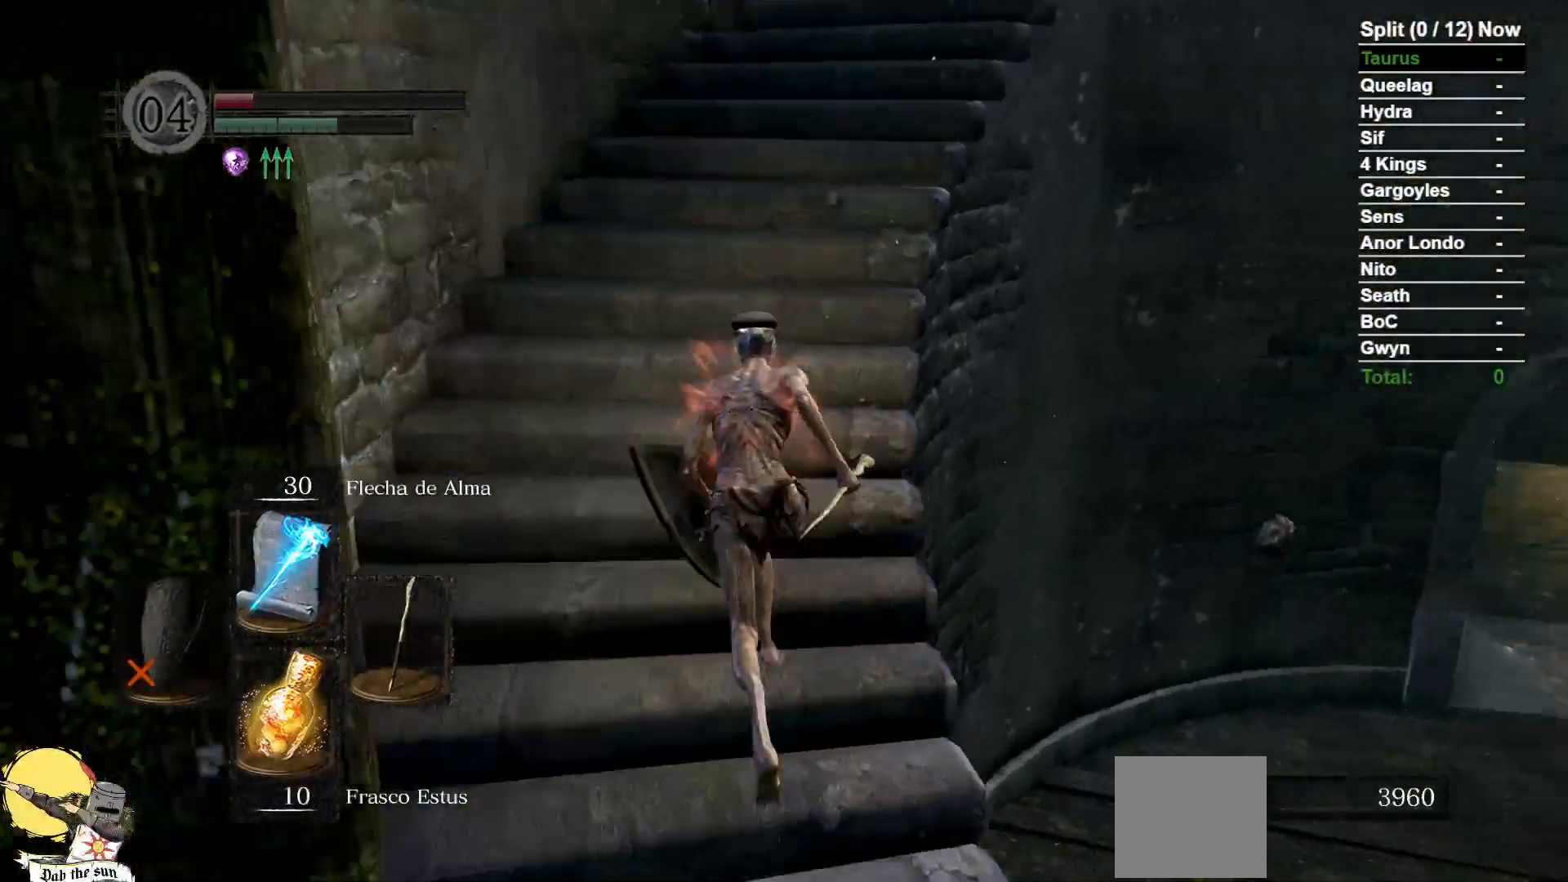
{"dt_ms": 500, "buttons": ["B"], "left_stick": "up", "right_stick": "down-right", "events": [[83, "right_stick", "center"], [367, "right_stick", "down-right"]]}
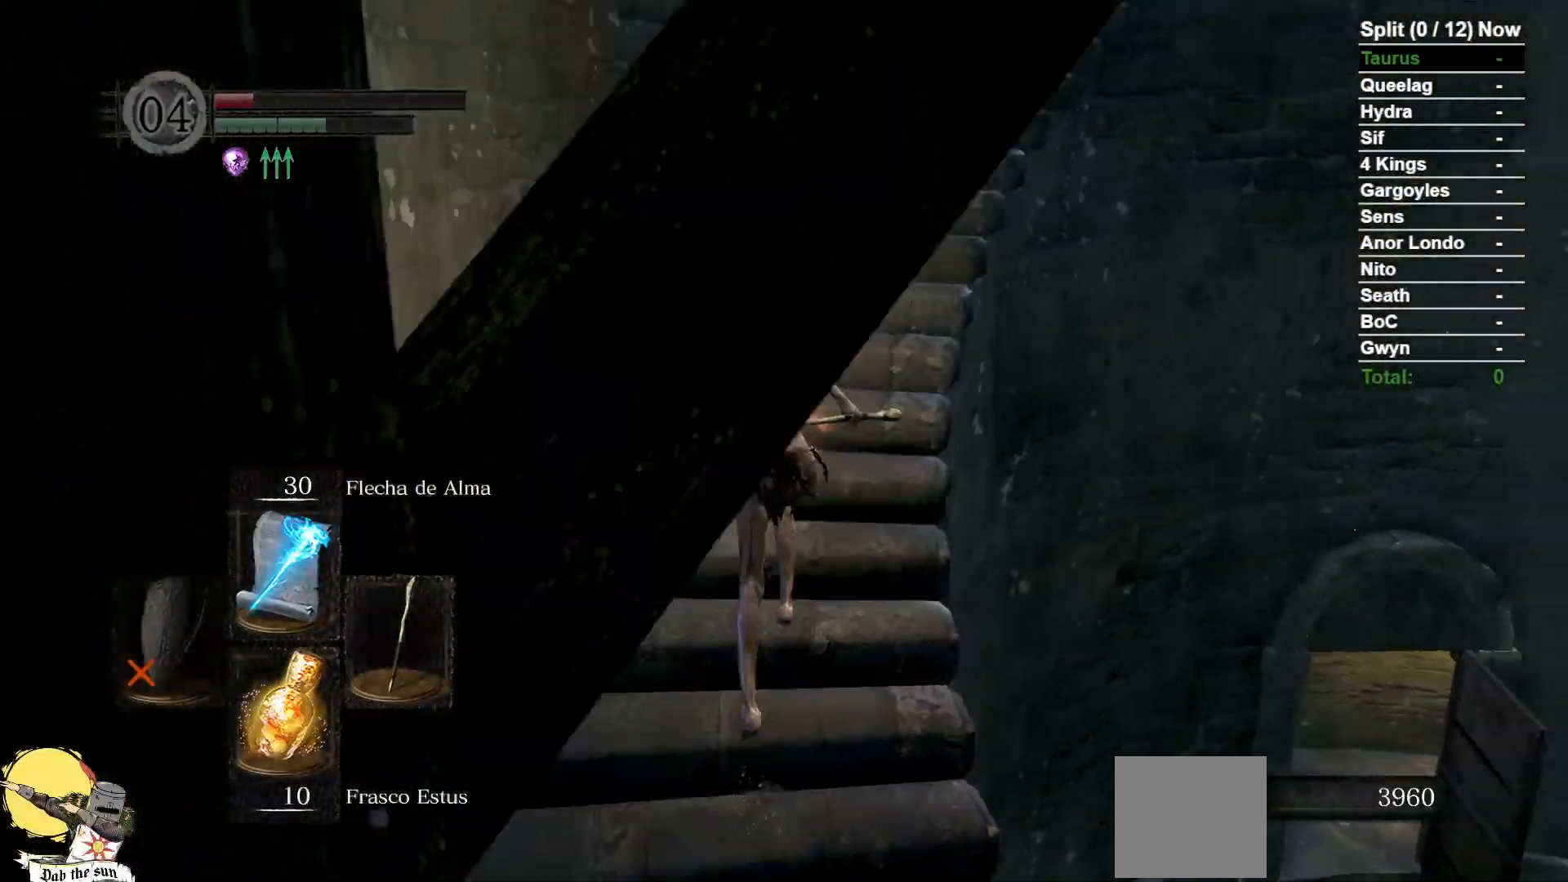
{"dt_ms": 500, "buttons": ["B"], "left_stick": "up", "right_stick": "down-right", "events": [[100, "right_stick", "center"], [350, "right_stick", "down-right"]]}